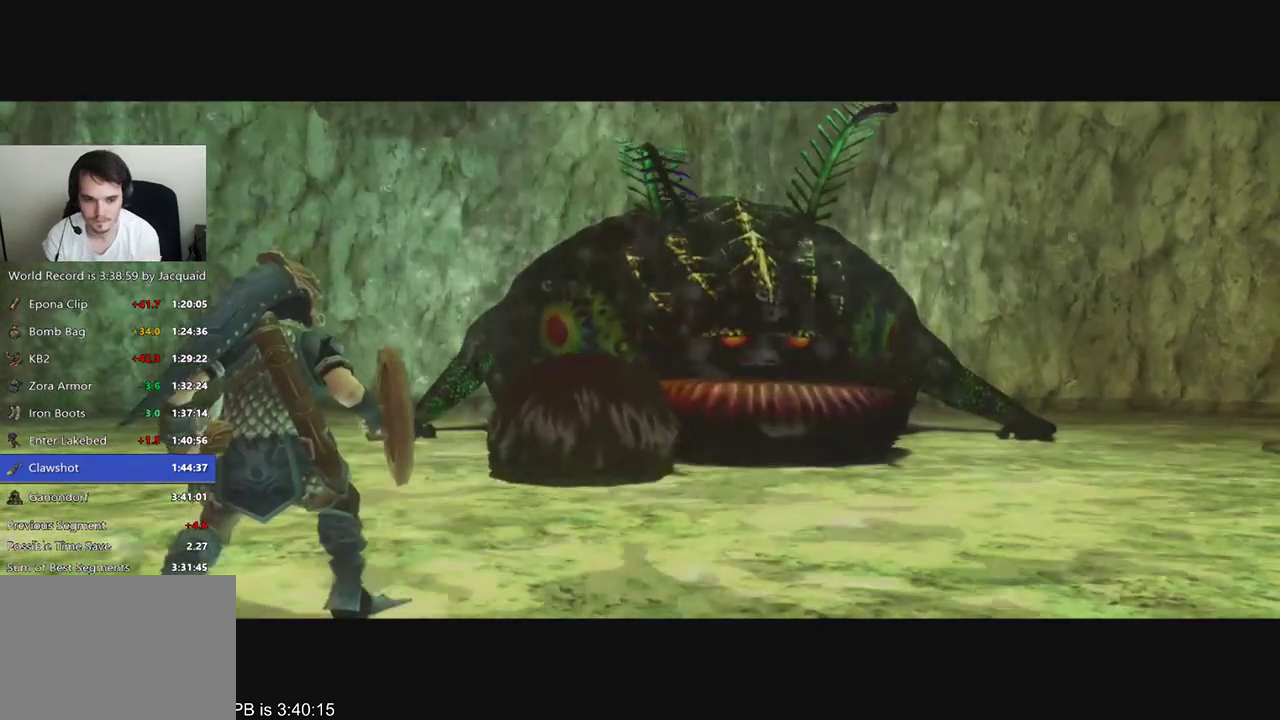
Gameplay with a controller (Xbox layout); each line is a JSON object with the inputs held at the frame after it (dt_ms = milliseconds from this image to that frame). "events" lists button and stick changes between this image and that frame as [ms after this image, input, new state], when the widget could be followed in between. Not read: L3 R3 SELECT.
{"dt_ms": 500, "buttons": [], "left_stick": "up", "right_stick": "center", "events": [[400, "left_stick", "up"]]}
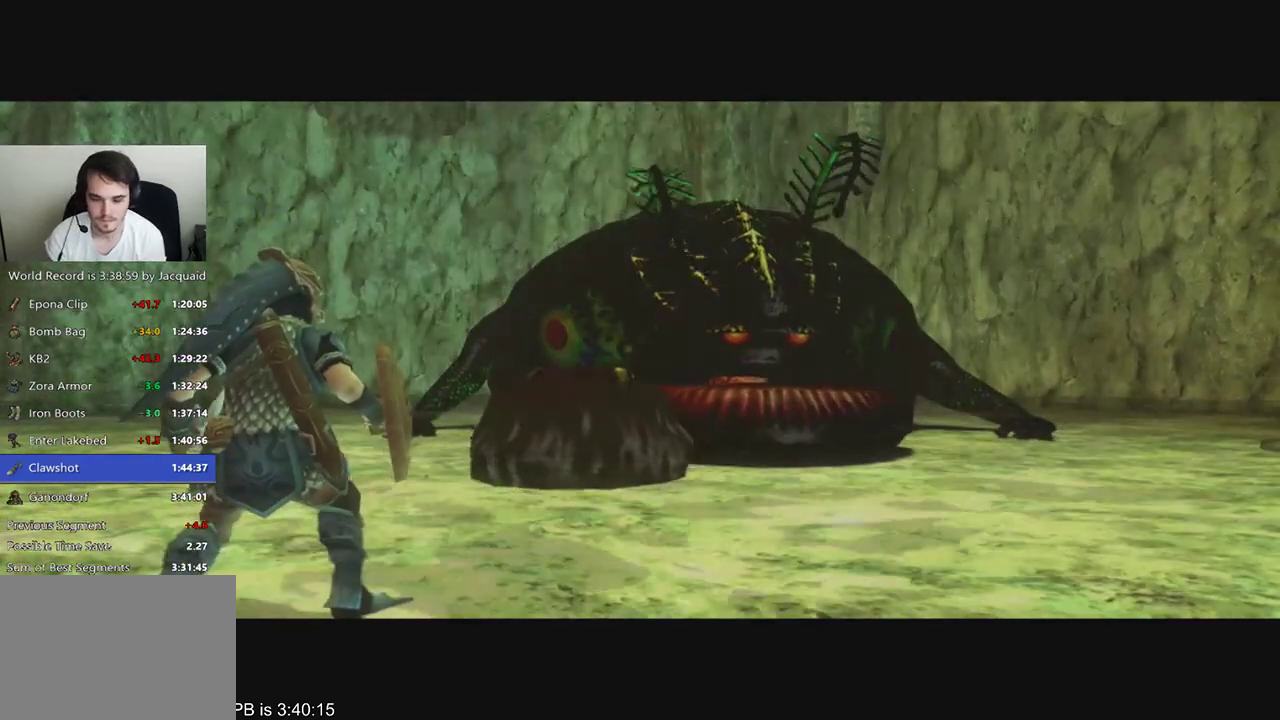
{"dt_ms": 500, "buttons": [], "left_stick": "up", "right_stick": "center", "events": [[67, "B", "down"], [67, "R2", "down"], [167, "B", "up"], [200, "R2", "up"]]}
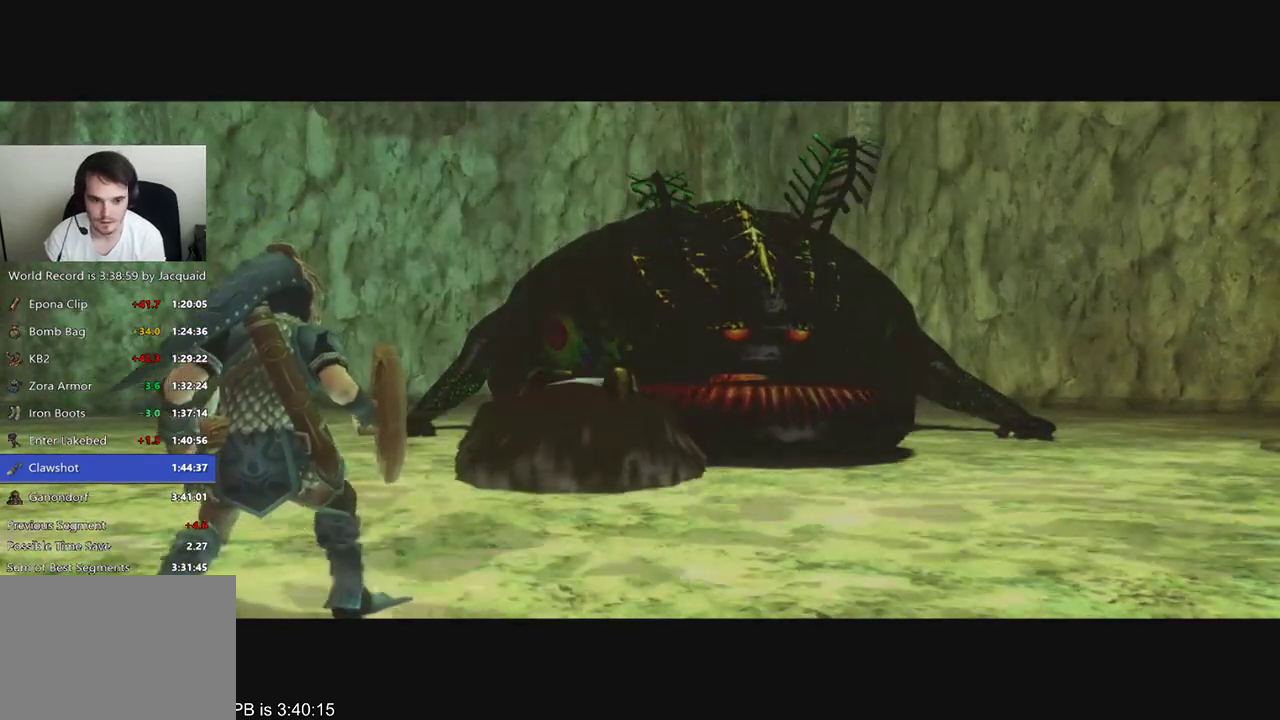
{"dt_ms": 500, "buttons": ["B", "R2"], "left_stick": "up", "right_stick": "center", "events": [[67, "B", "down"], [233, "R2", "down"], [300, "B", "up"], [300, "R2", "up"], [367, "B", "down"], [367, "R2", "down"], [433, "R2", "up"], [500, "R2", "down"]]}
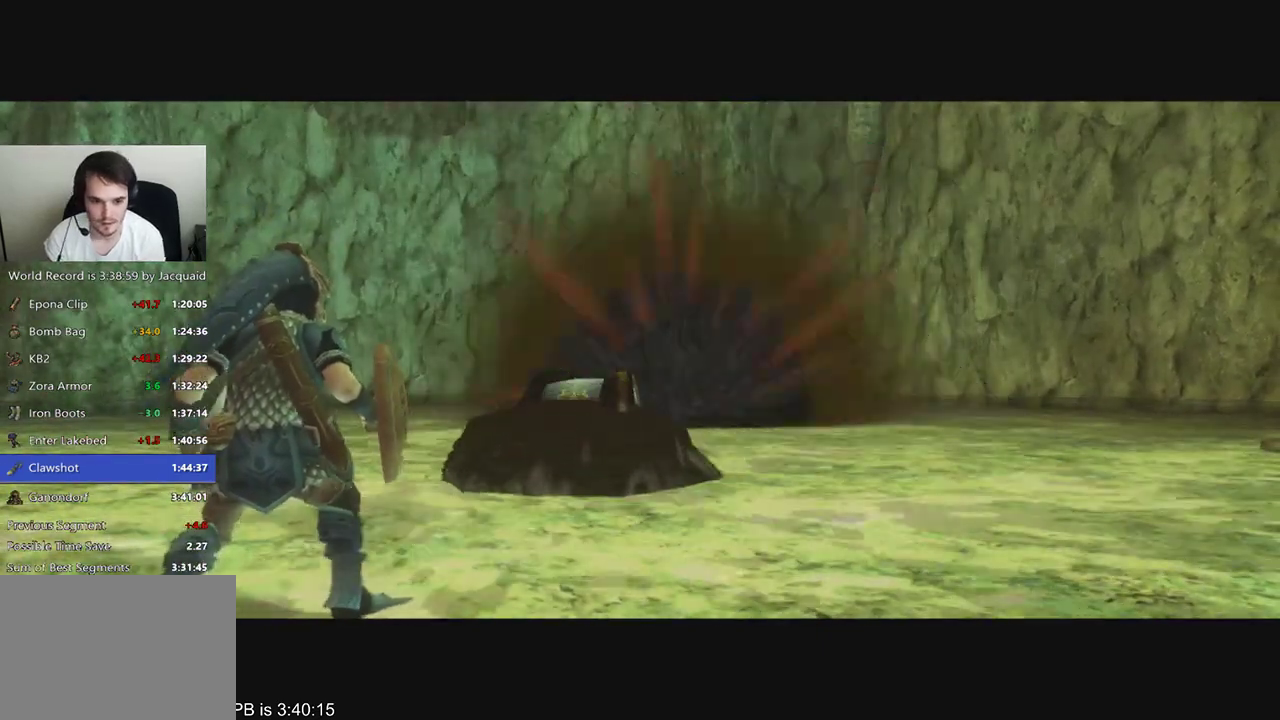
{"dt_ms": 500, "buttons": [], "left_stick": "up", "right_stick": "center", "events": [[67, "B", "up"], [100, "R2", "up"]]}
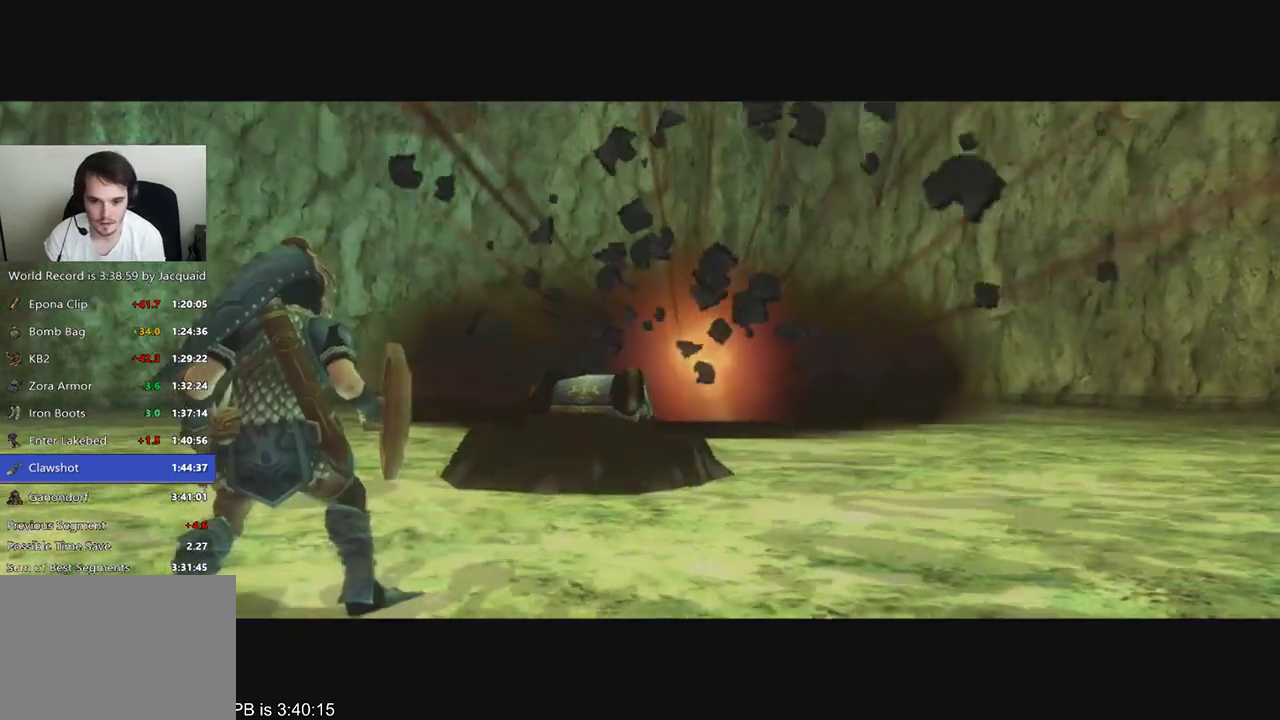
{"dt_ms": 500, "buttons": [], "left_stick": "up", "right_stick": "center", "events": []}
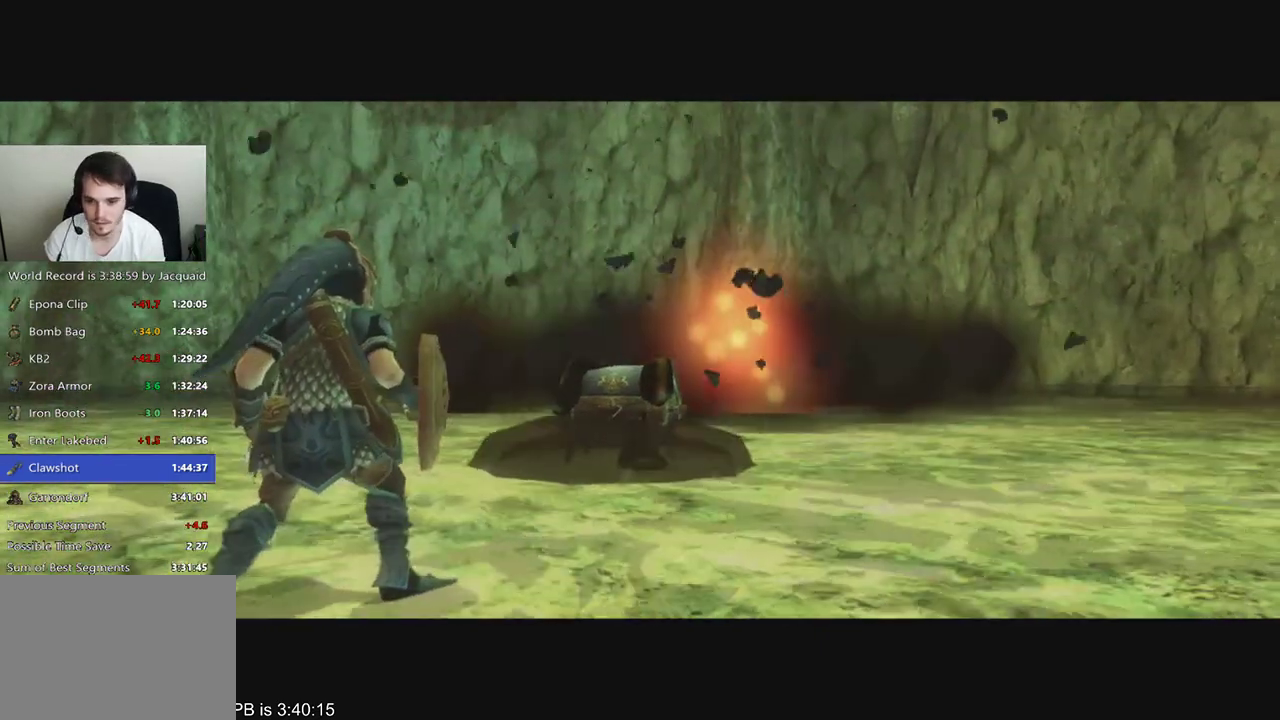
{"dt_ms": 500, "buttons": ["B"], "left_stick": "up", "right_stick": "center", "events": [[400, "B", "down"]]}
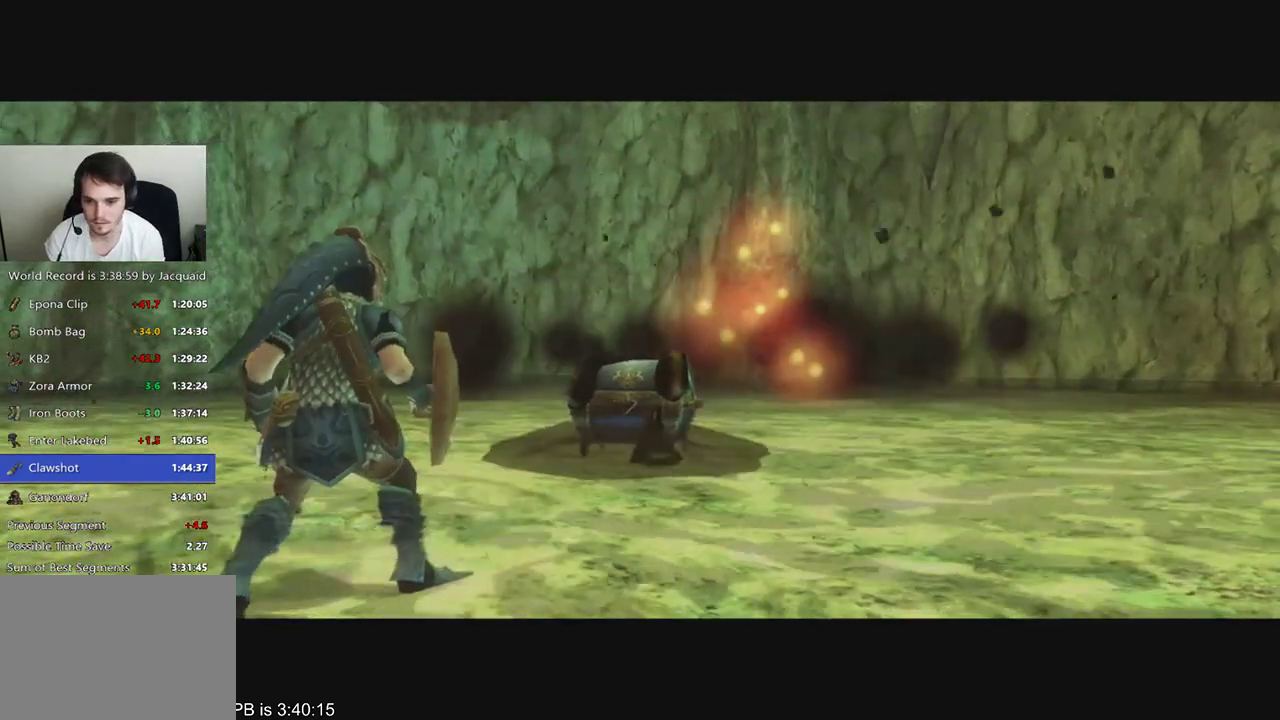
{"dt_ms": 500, "buttons": [], "left_stick": "up", "right_stick": "center", "events": [[33, "B", "up"], [133, "B", "down"], [267, "B", "up"], [400, "R2", "down"], [467, "R2", "up"]]}
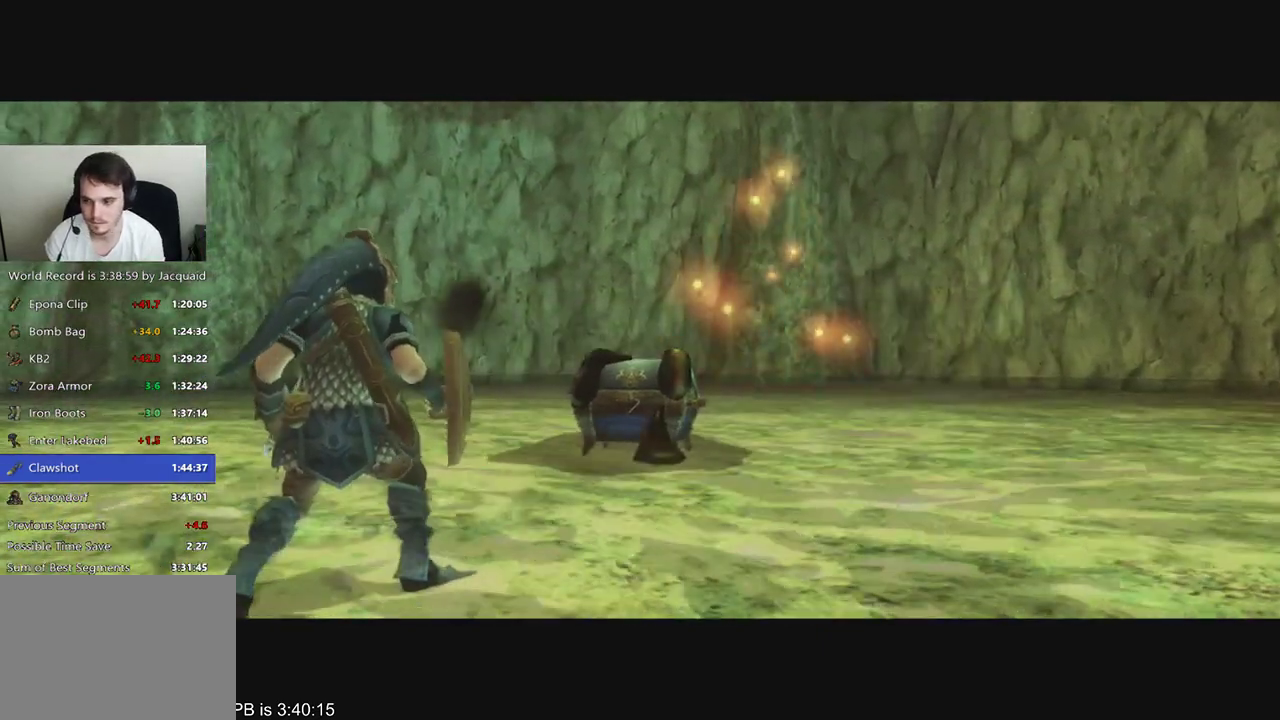
{"dt_ms": 1000, "buttons": ["B"], "left_stick": "up", "right_stick": "center", "events": [[33, "R2", "down"], [167, "B", "down"], [167, "R2", "up"], [300, "B", "up"], [533, "B", "down"], [600, "B", "up"], [600, "R2", "down"], [833, "R2", "up"], [967, "B", "down"]]}